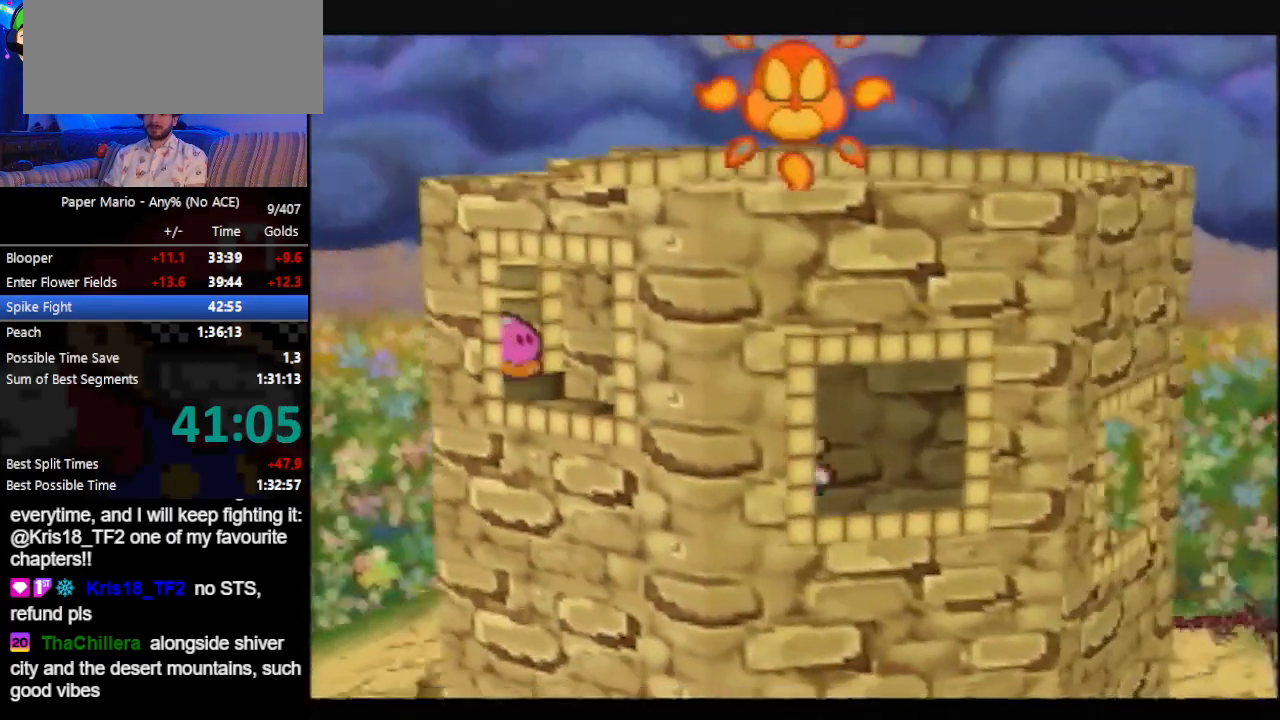
Gameplay with a controller (Nintendo layout); each line is a JSON object with the inputs held at the frame after it (dt_ms = milliseconds from this image to that frame). "events" lists button and stick changes between this image and that frame as [ms after this image, input, new state], when the widget could be followed in between. Not read: L3 R3 right_stick.
{"dt_ms": 500, "buttons": ["Z"], "left_stick": "right", "events": [[33, "Z", "down"], [100, "Z", "up"], [167, "Z", "down"], [200, "Z", "up"], [233, "Z", "down"], [267, "Z", "up"], [333, "Z", "down"], [367, "Z", "up"], [400, "Z", "down"], [433, "Z", "up"], [500, "Z", "down"]]}
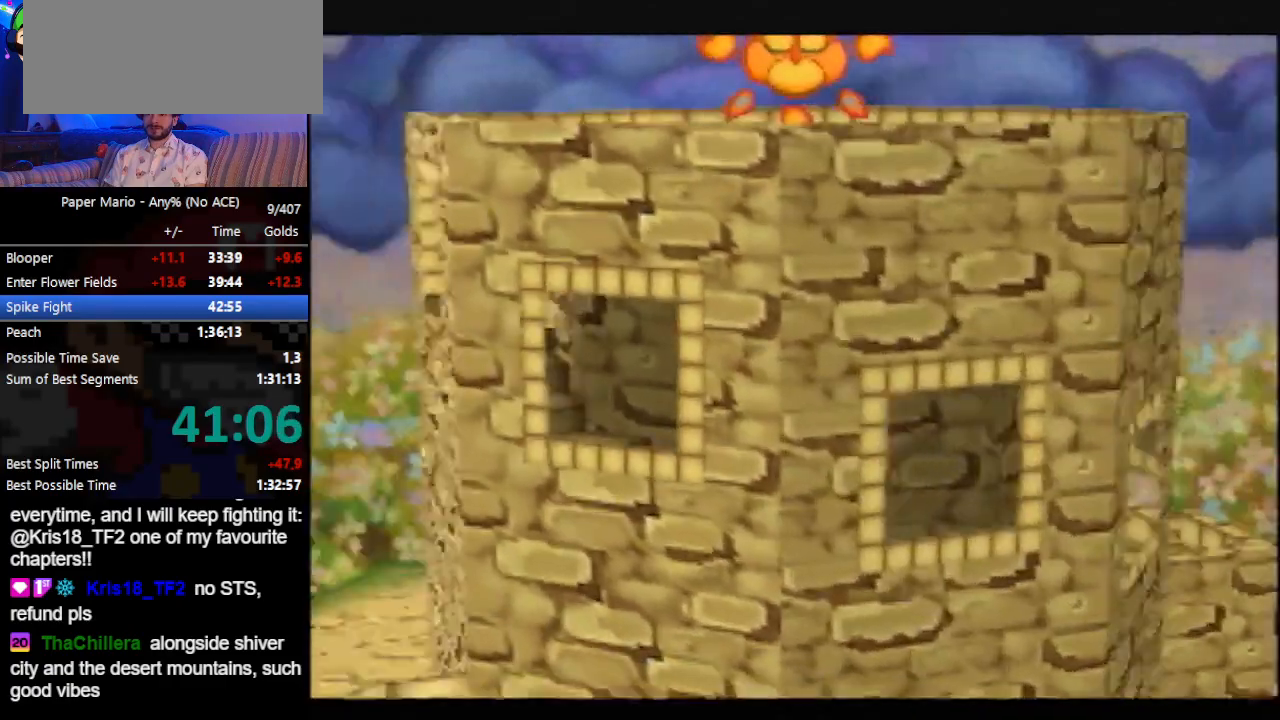
{"dt_ms": 500, "buttons": [], "left_stick": "right", "events": [[33, "Z", "up"], [67, "Z", "down"], [133, "Z", "up"], [167, "Z", "down"], [200, "Z", "up"], [267, "Z", "down"], [300, "Z", "up"], [333, "Z", "down"], [400, "Z", "up"], [433, "Z", "down"], [500, "Z", "up"]]}
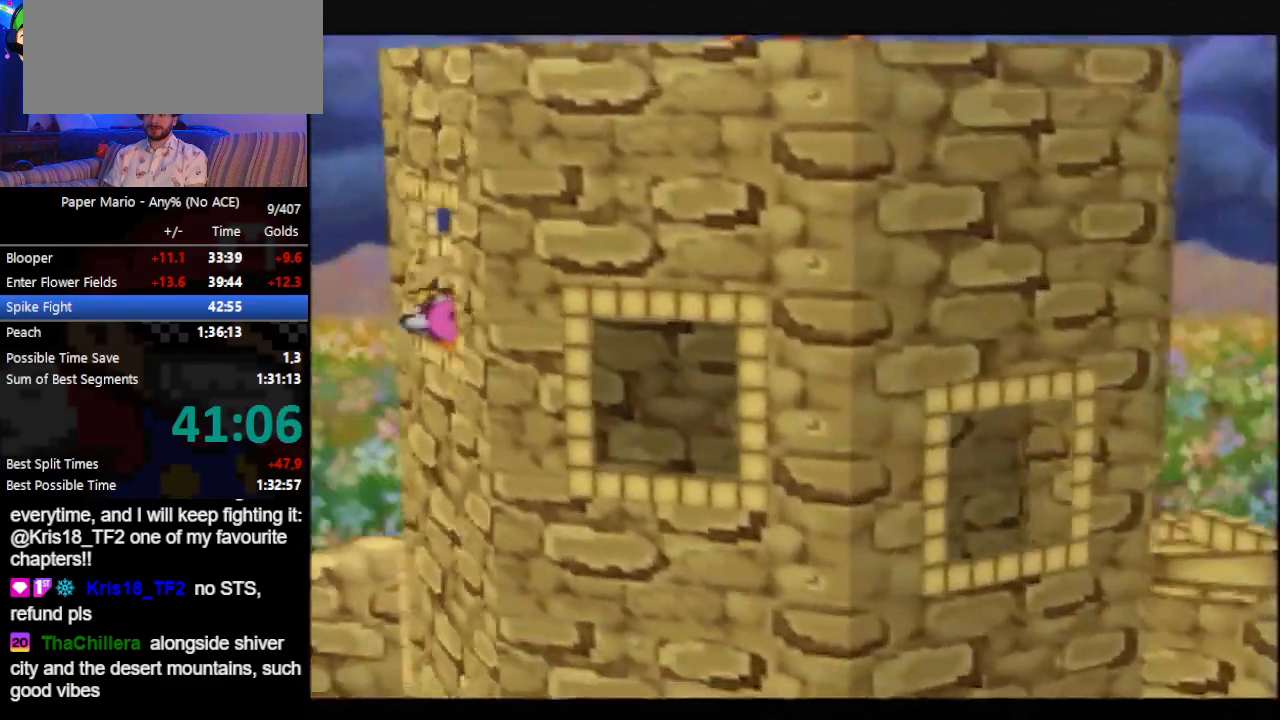
{"dt_ms": 500, "buttons": ["Z"], "left_stick": "down-right", "events": [[33, "Z", "down"], [67, "Z", "up"], [100, "Z", "down"], [167, "Z", "up"], [200, "Z", "down"], [233, "Z", "up"], [300, "Z", "down"], [400, "Z", "up"], [467, "left_stick", "down-right"], [500, "Z", "down"]]}
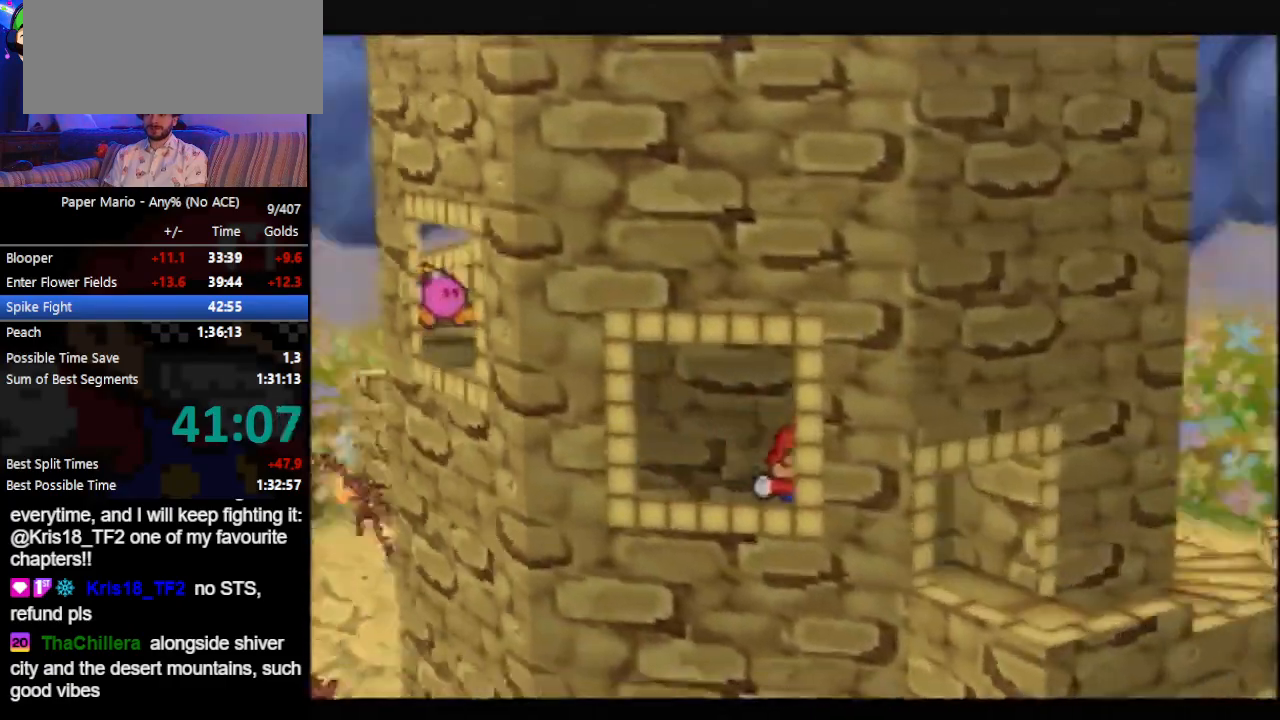
{"dt_ms": 500, "buttons": [], "left_stick": "right", "events": [[33, "Z", "up"], [67, "Z", "down"], [200, "Z", "up"], [267, "Z", "down"], [300, "Z", "up"], [333, "Z", "down"], [367, "Z", "up"], [433, "Z", "down"], [433, "left_stick", "right"], [500, "Z", "up"]]}
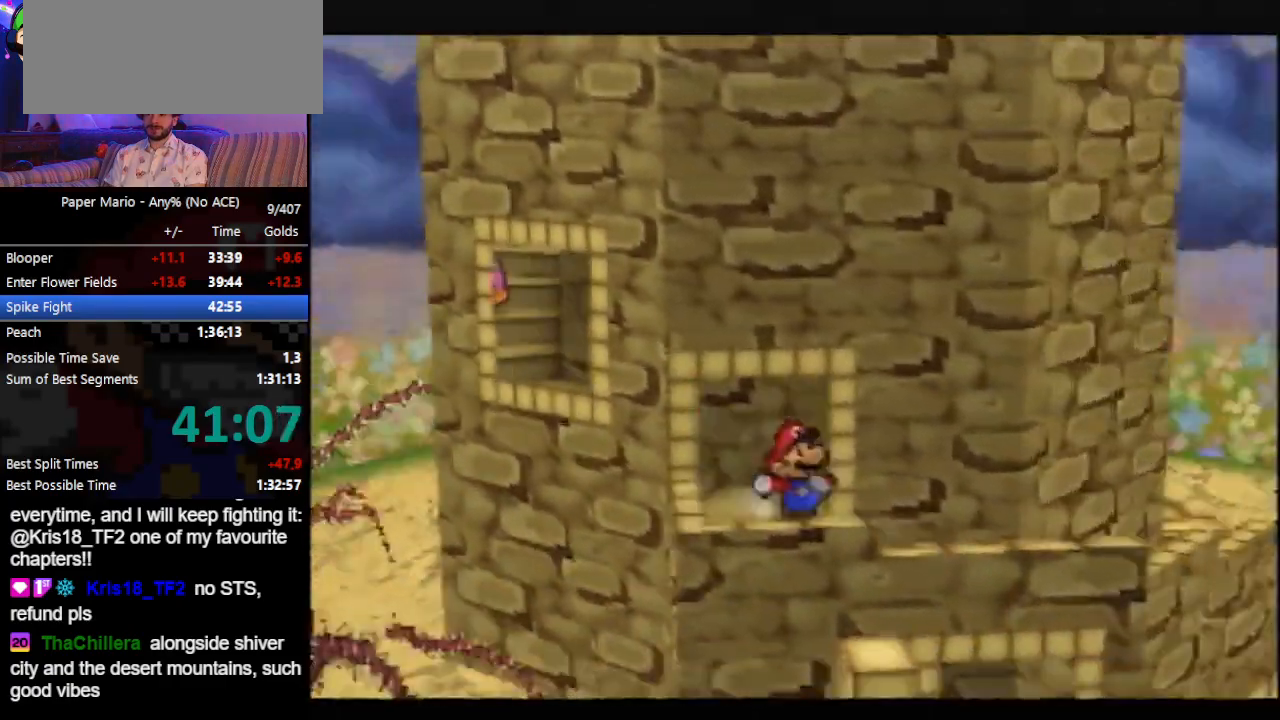
{"dt_ms": 500, "buttons": [], "left_stick": "right", "events": [[33, "Z", "down"], [100, "Z", "up"], [133, "Z", "down"], [167, "Z", "up"], [233, "Z", "down"], [300, "Z", "up"], [400, "Z", "down"], [467, "Z", "up"]]}
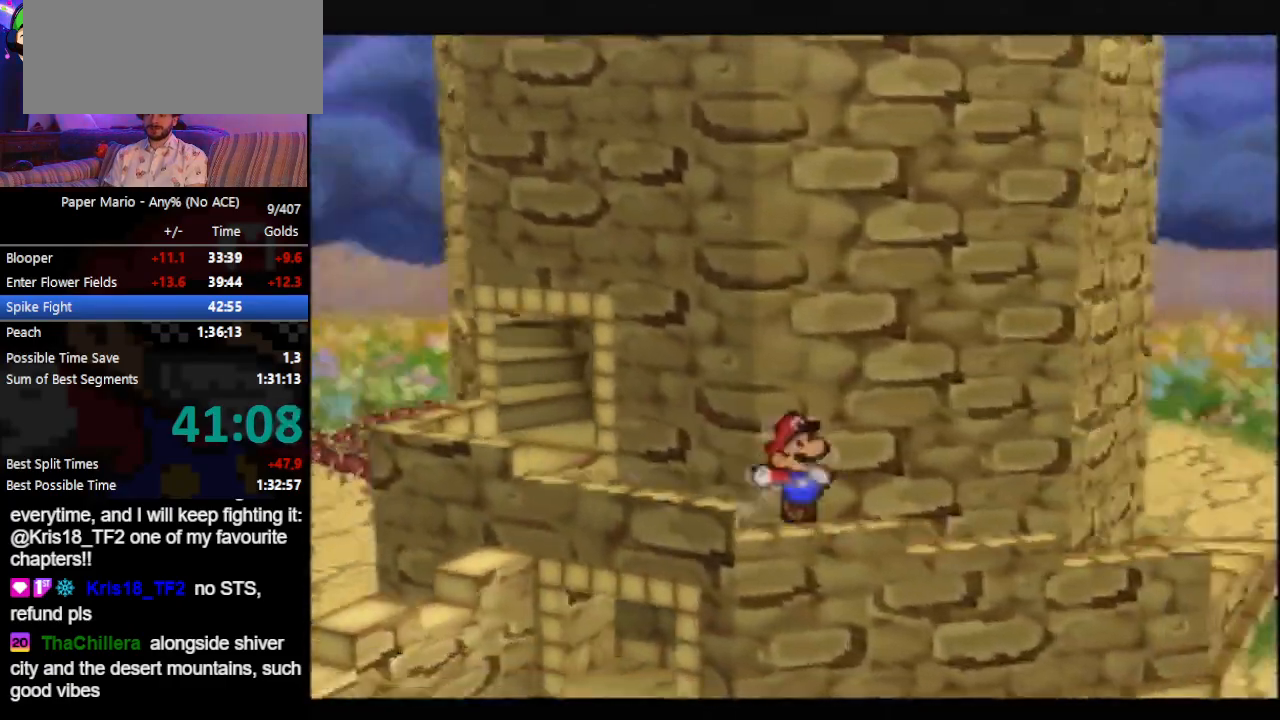
{"dt_ms": 500, "buttons": [], "left_stick": "right", "events": [[67, "Z", "down"], [133, "Z", "up"], [200, "Z", "down"], [233, "Z", "up"], [267, "Z", "down"], [300, "Z", "up"], [367, "Z", "down"], [500, "Z", "up"]]}
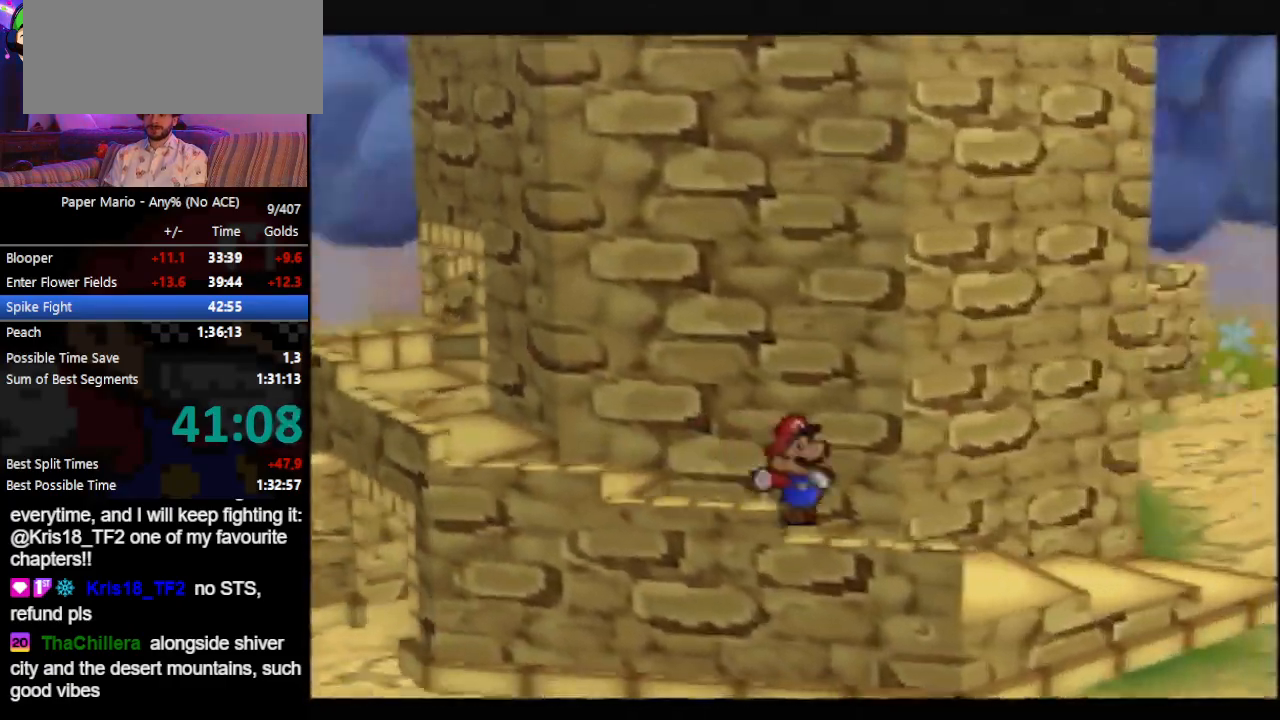
{"dt_ms": 1000, "buttons": ["Z"], "left_stick": "right"}
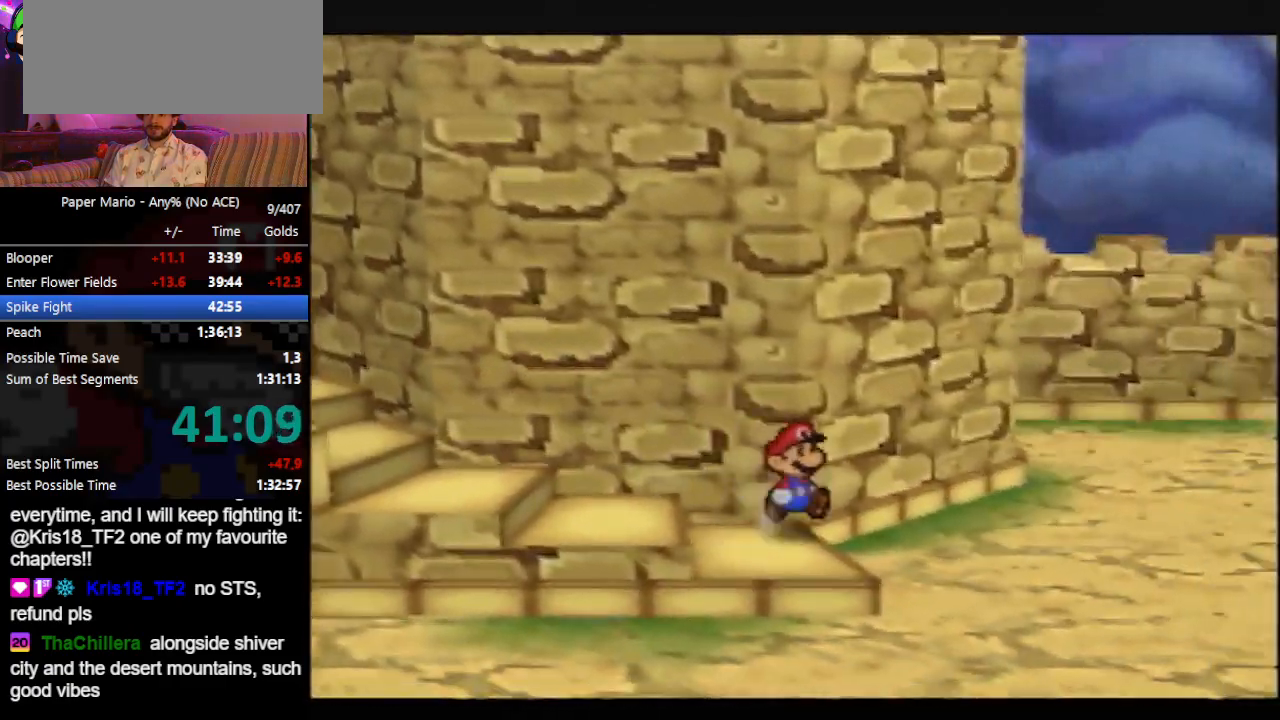
{"dt_ms": 500, "buttons": [], "left_stick": "right", "events": [[33, "Z", "up"], [100, "Z", "down"], [133, "Z", "up"], [167, "Z", "down"], [233, "Z", "up"], [300, "Z", "down"], [400, "Z", "up"]]}
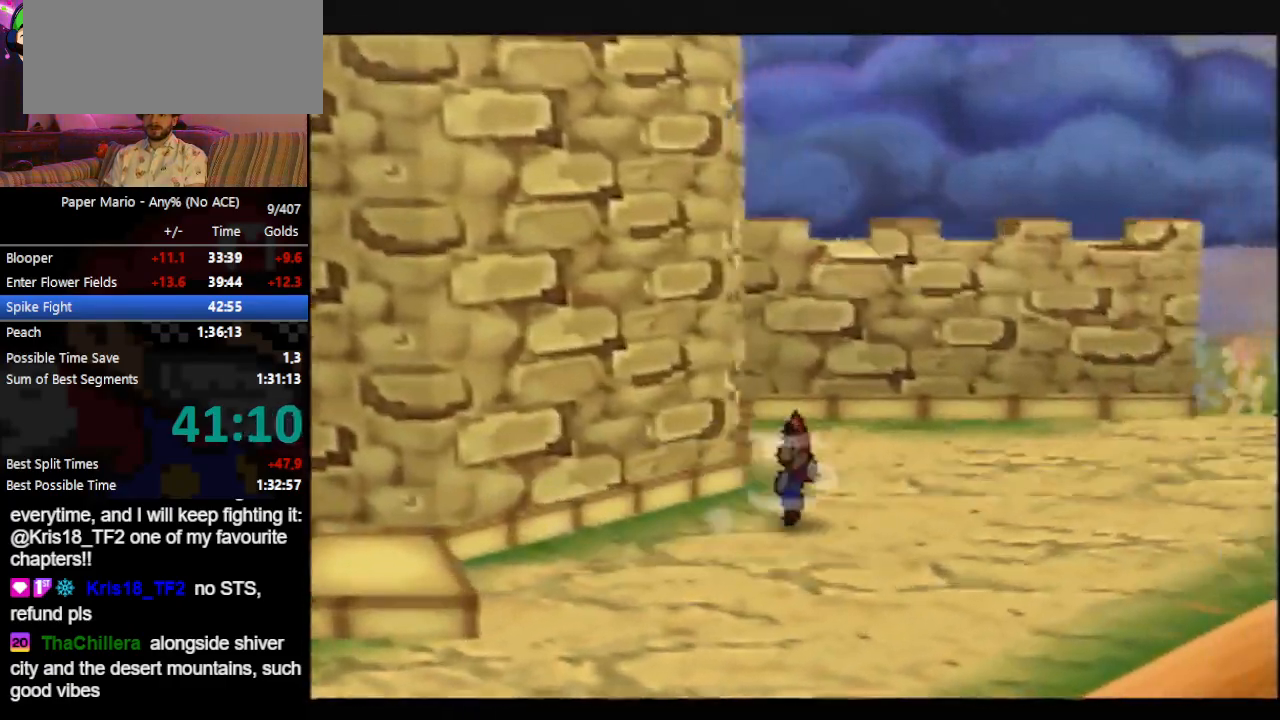
{"dt_ms": 500, "buttons": [], "left_stick": "right", "events": [[300, "Z", "down"], [333, "A", "down"], [400, "A", "up"], [400, "Z", "up"]]}
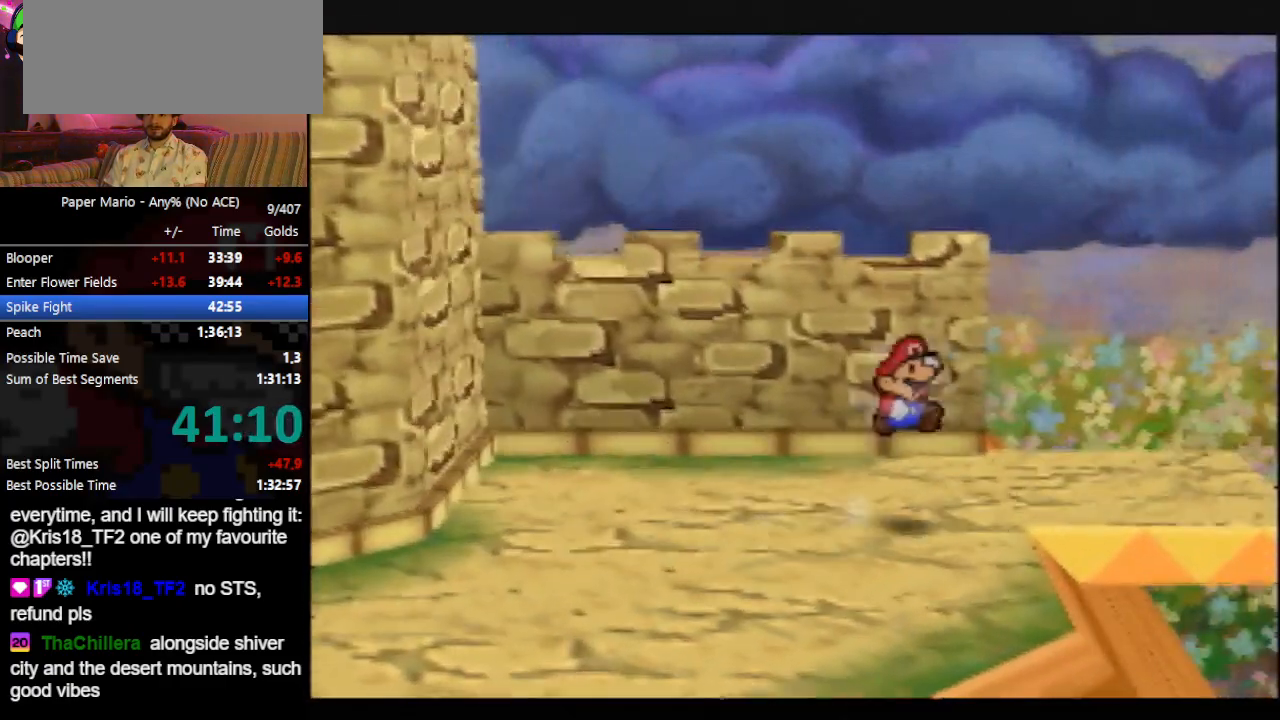
{"dt_ms": 500, "buttons": ["Z"], "left_stick": "right", "events": [[200, "Z", "down"], [267, "Z", "up"], [333, "Z", "down"], [433, "Z", "up"], [500, "Z", "down"]]}
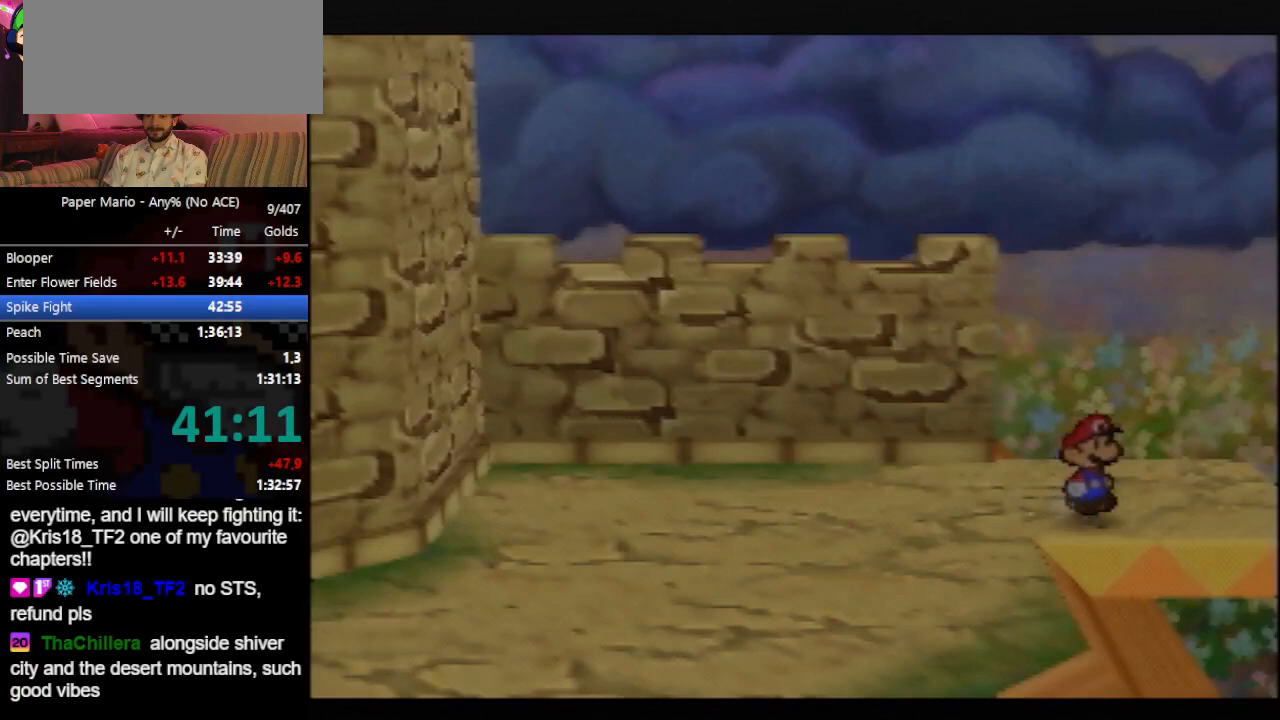
{"dt_ms": 500, "buttons": ["B"], "left_stick": "right", "events": [[100, "B", "down"], [100, "Z", "up"]]}
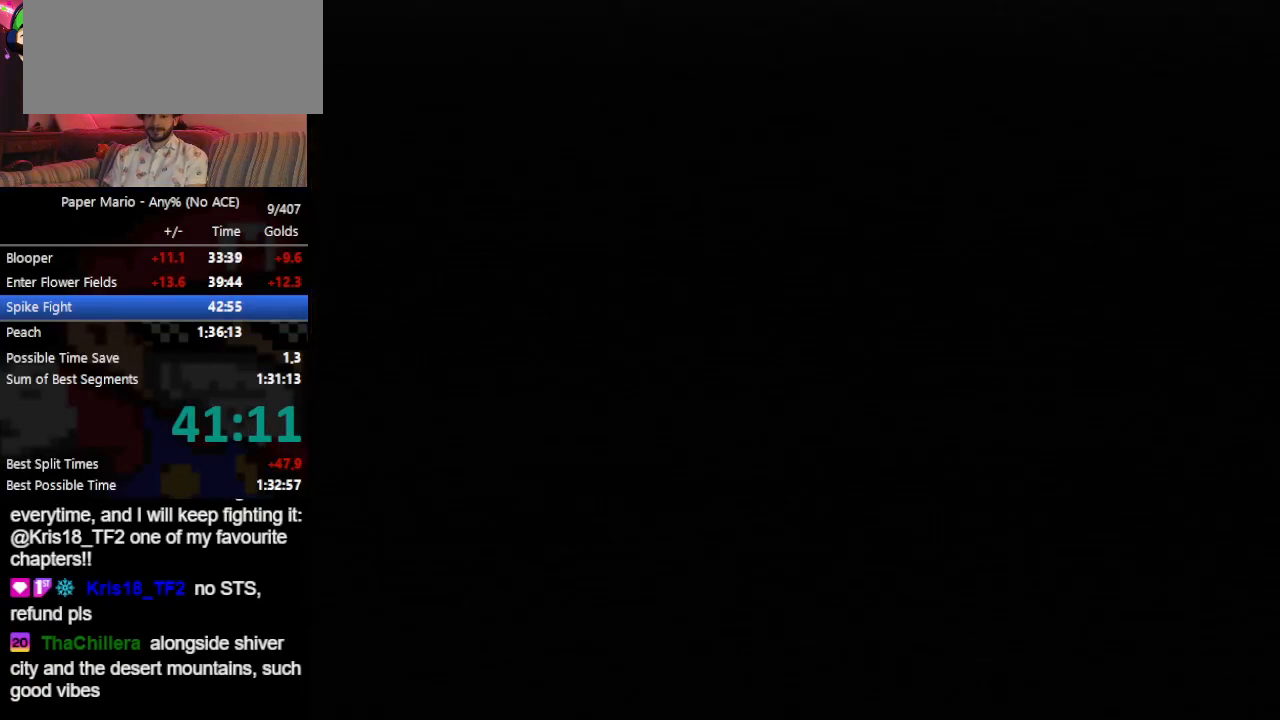
{"dt_ms": 500, "buttons": ["B"], "left_stick": "right", "events": []}
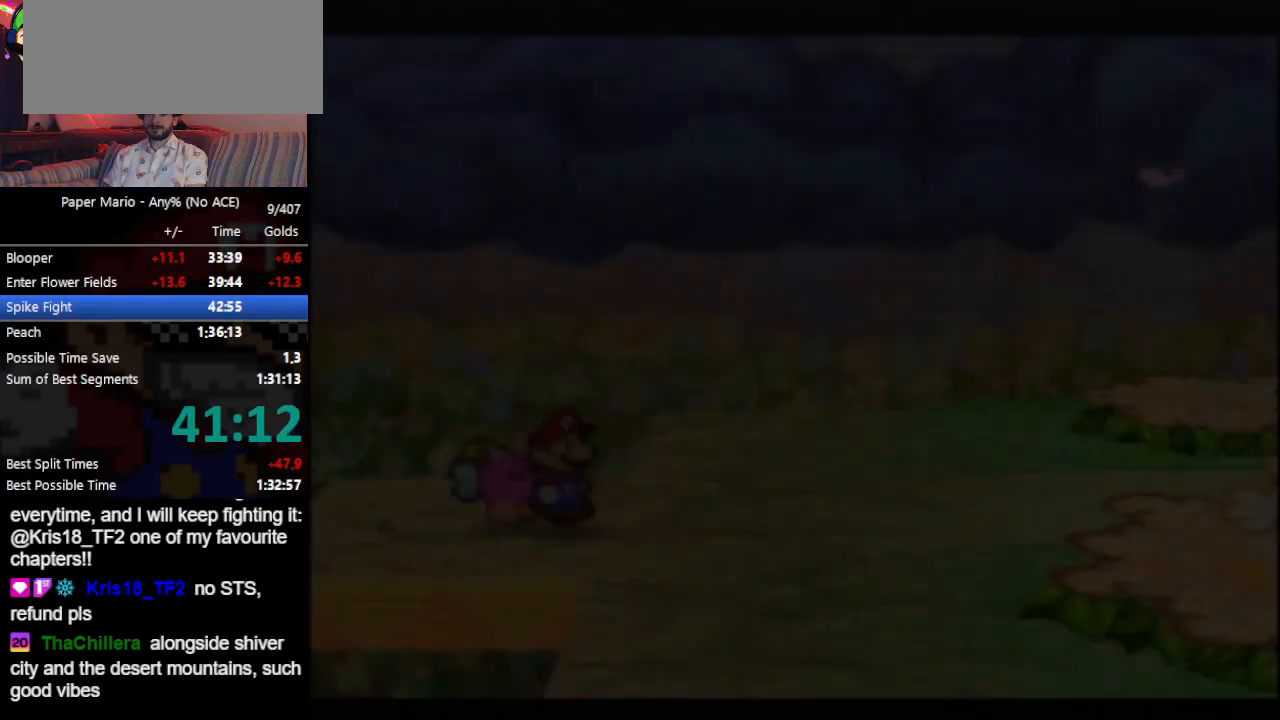
{"dt_ms": 500, "buttons": ["B"], "left_stick": "right", "events": [[300, "Z", "down"], [333, "Z", "up"], [400, "Z", "down"], [500, "Z", "up"]]}
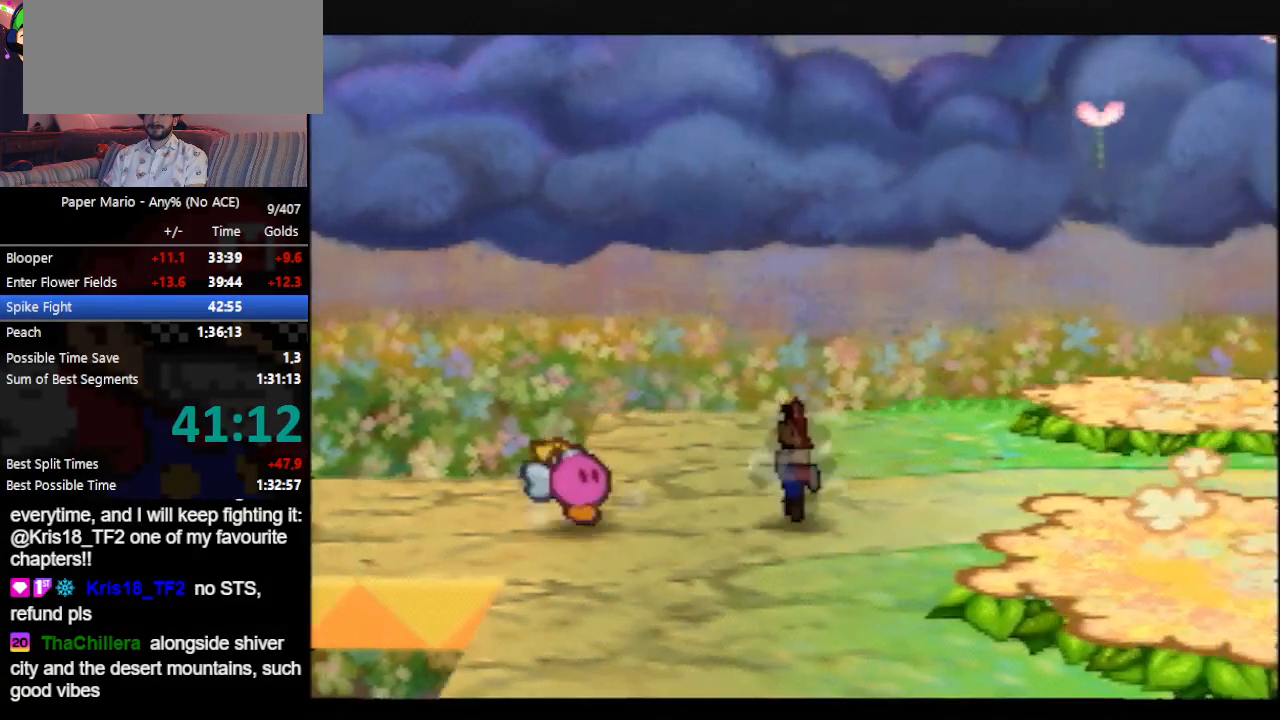
{"dt_ms": 500, "buttons": ["B"], "left_stick": "right", "events": []}
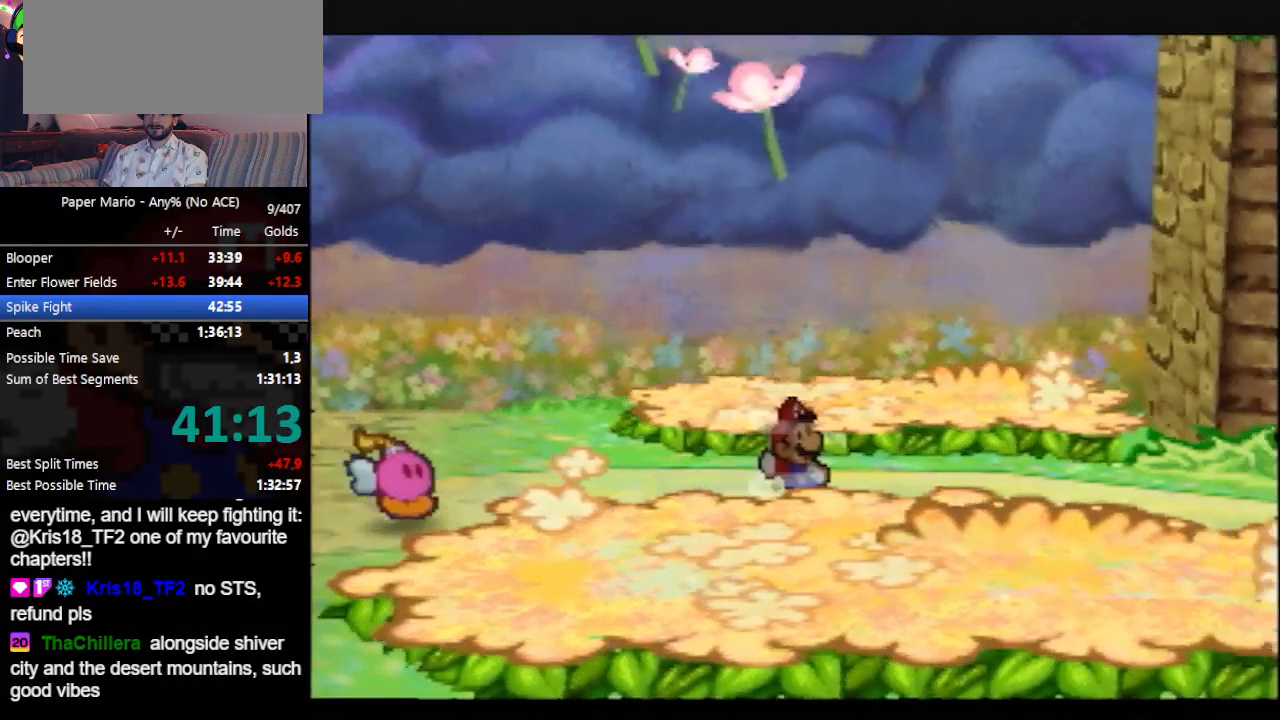
{"dt_ms": 500, "buttons": ["B"], "left_stick": "right", "events": [[33, "Z", "down"], [300, "Z", "up"], [433, "Z", "down"], [500, "Z", "up"]]}
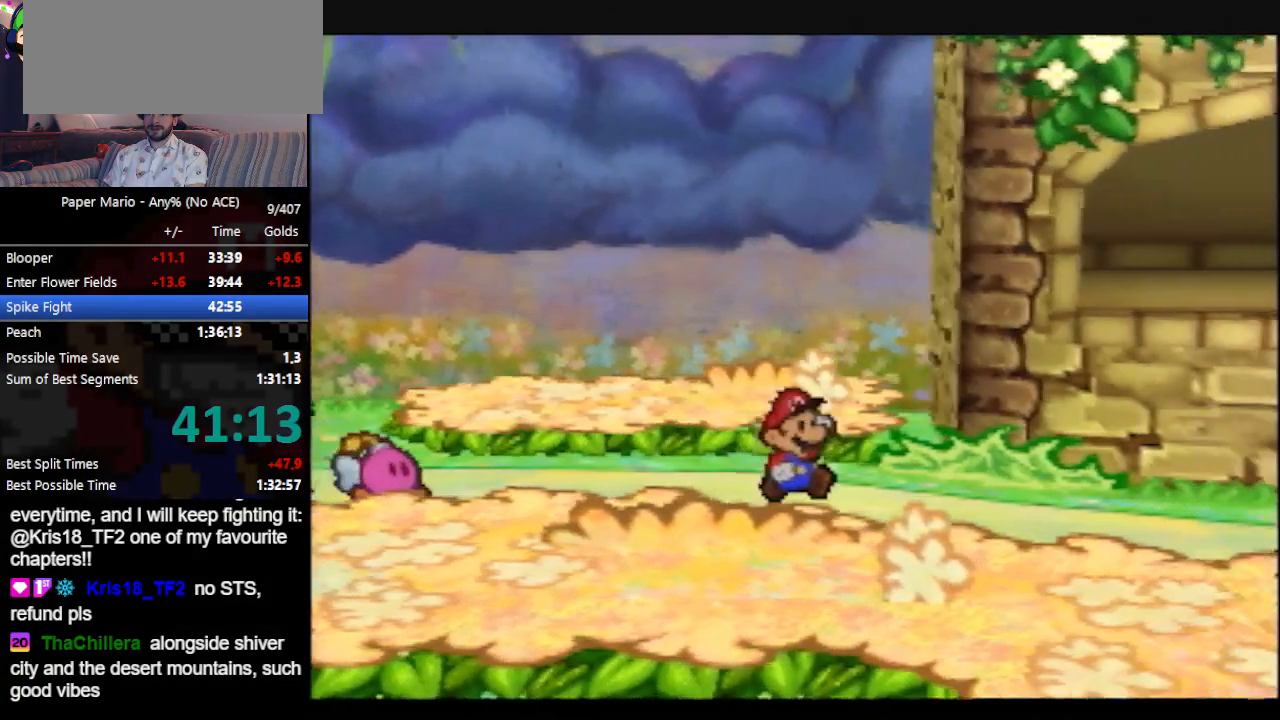
{"dt_ms": 500, "buttons": ["B"], "left_stick": "right", "events": [[67, "Z", "down"], [133, "Z", "up"], [233, "Z", "down"], [300, "Z", "up"], [400, "Z", "down"], [433, "Z", "up"]]}
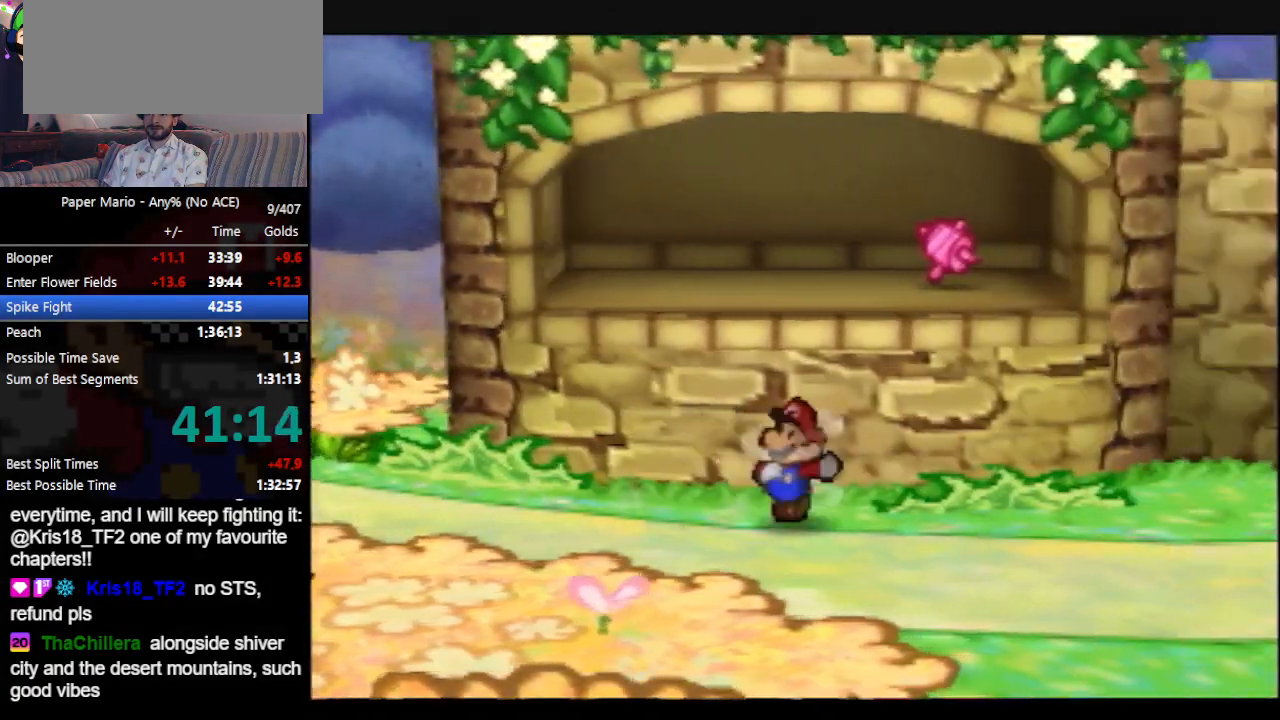
{"dt_ms": 500, "buttons": ["B"], "left_stick": "right", "events": [[33, "Z", "down"], [67, "Z", "up"], [200, "Z", "down"], [267, "Z", "up"]]}
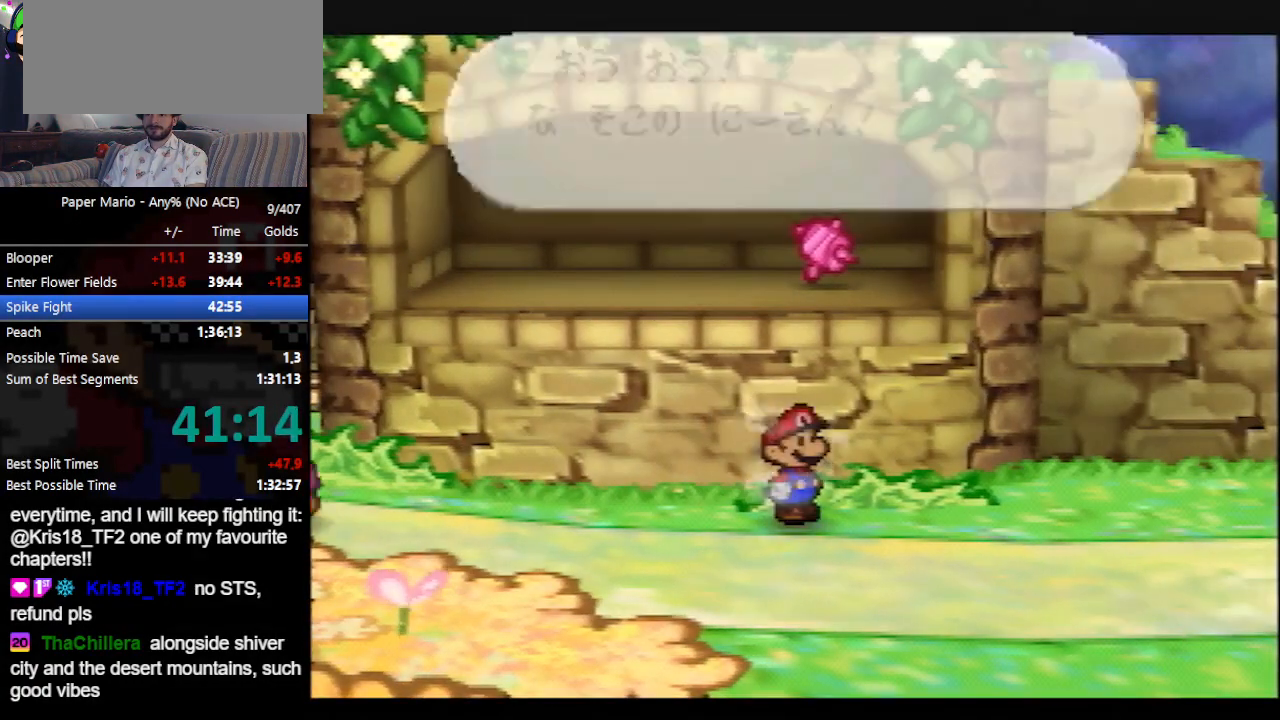
{"dt_ms": 500, "buttons": ["B"], "left_stick": "center", "events": [[100, "left_stick", "center"]]}
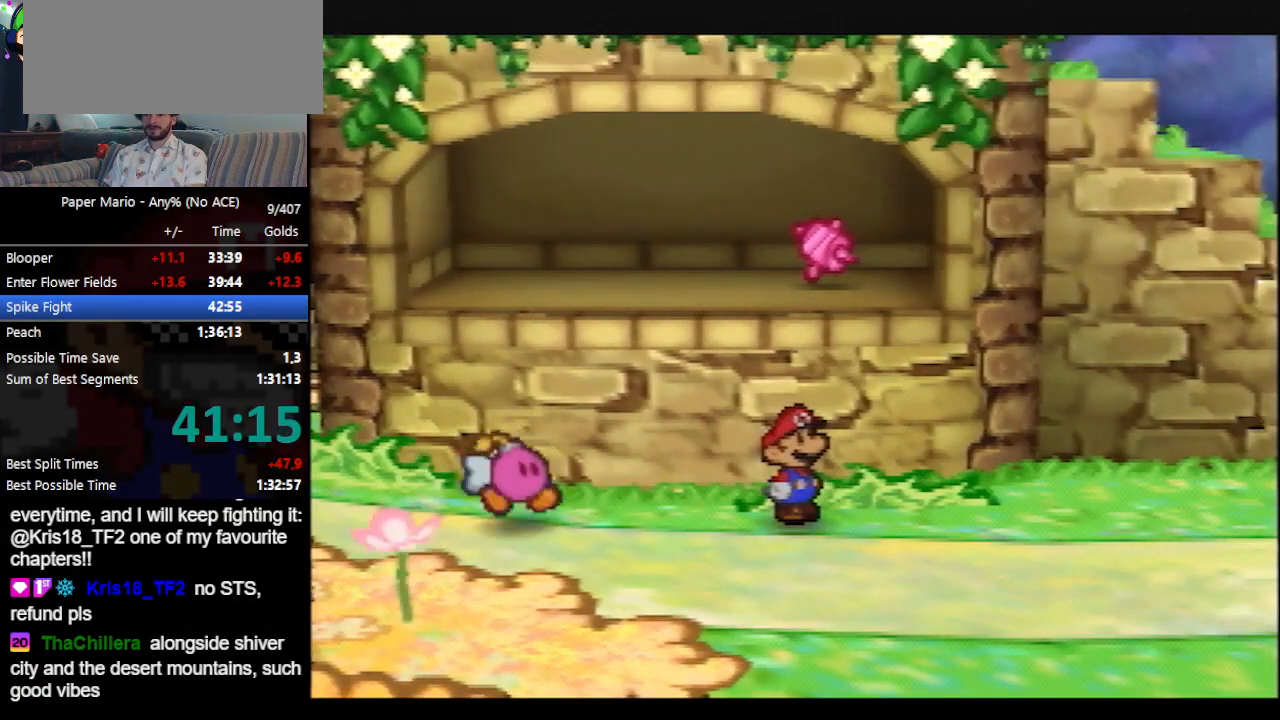
{"dt_ms": 500, "buttons": ["B"], "left_stick": "center", "events": []}
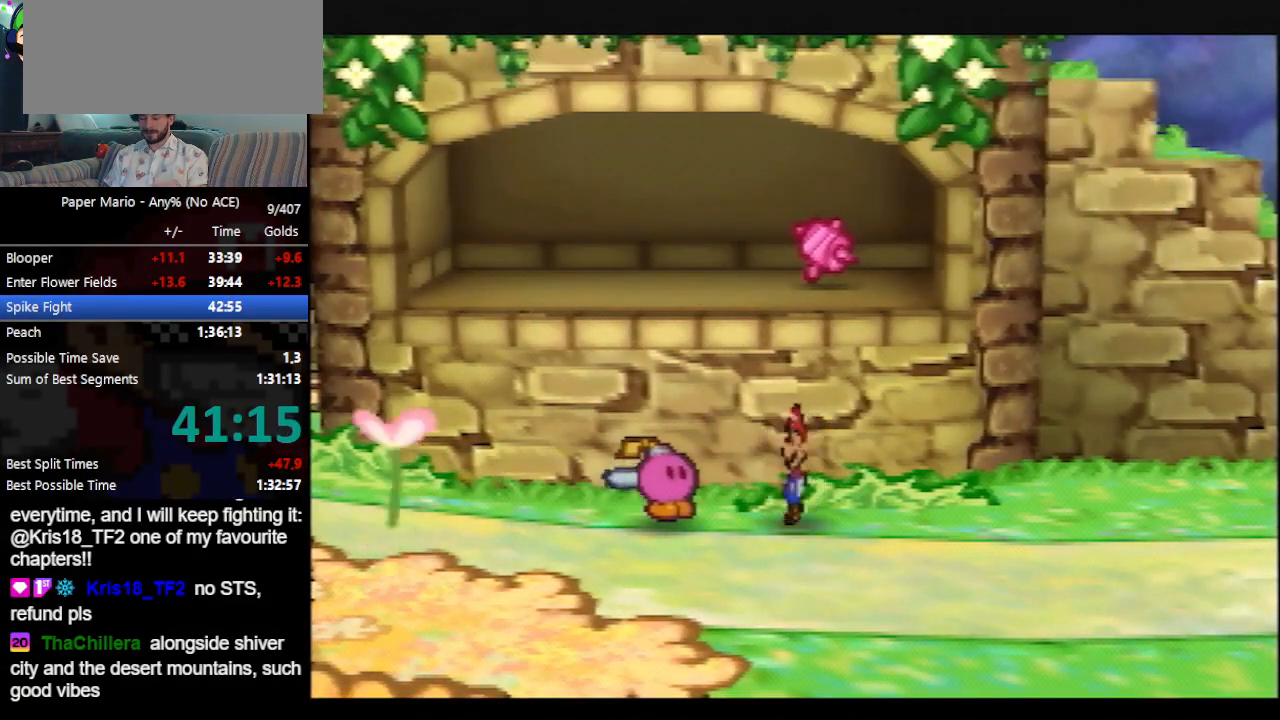
{"dt_ms": 500, "buttons": ["B"], "left_stick": "center", "events": []}
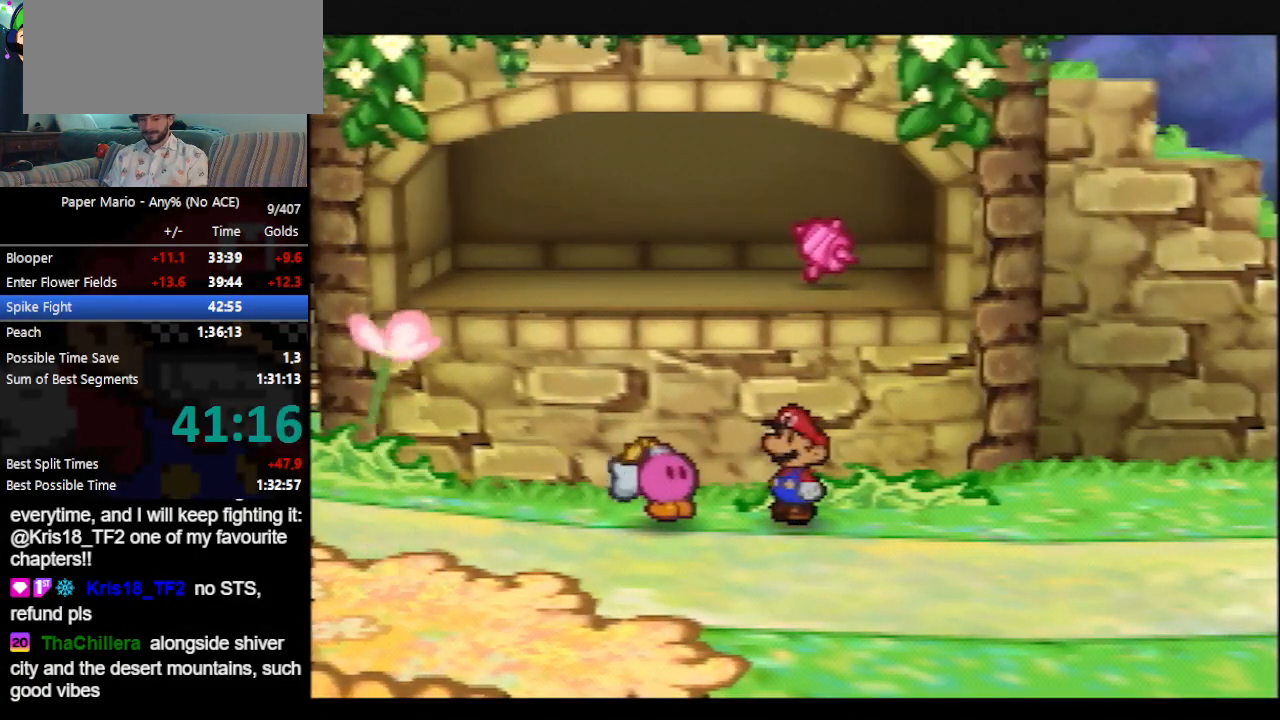
{"dt_ms": 500, "buttons": ["B"], "left_stick": "center", "events": []}
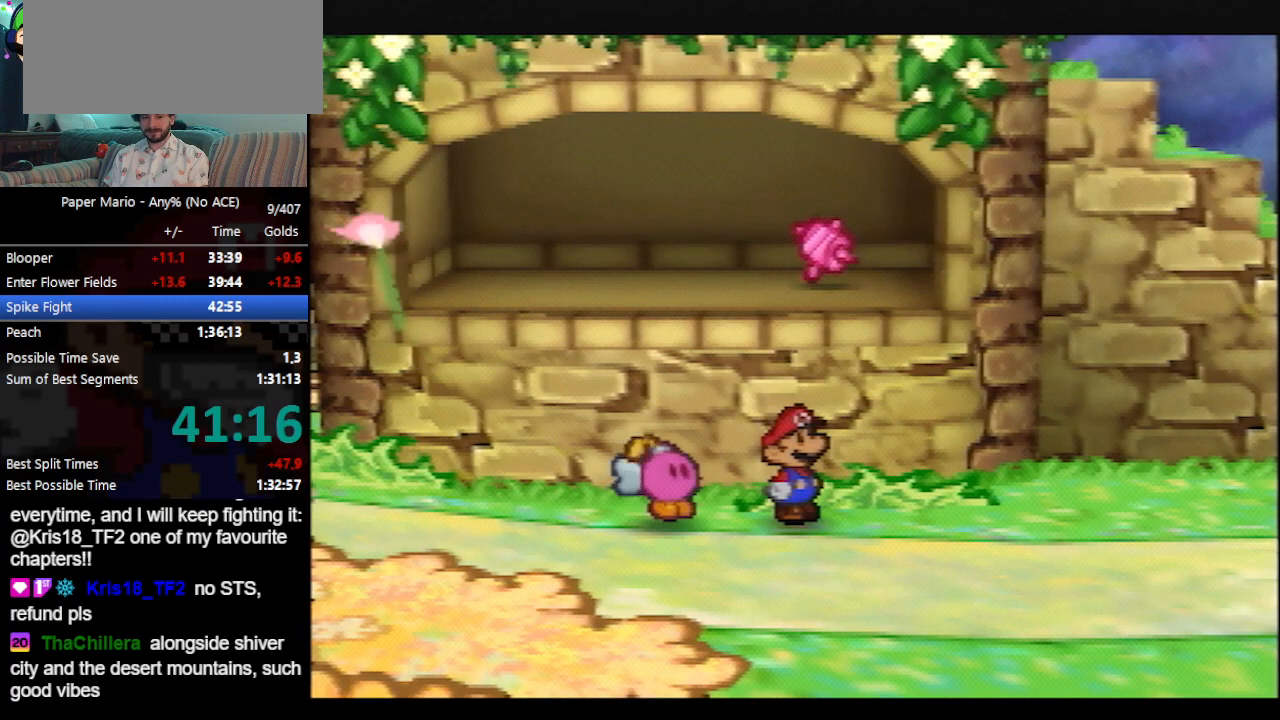
{"dt_ms": 500, "buttons": ["B"], "left_stick": "center", "events": []}
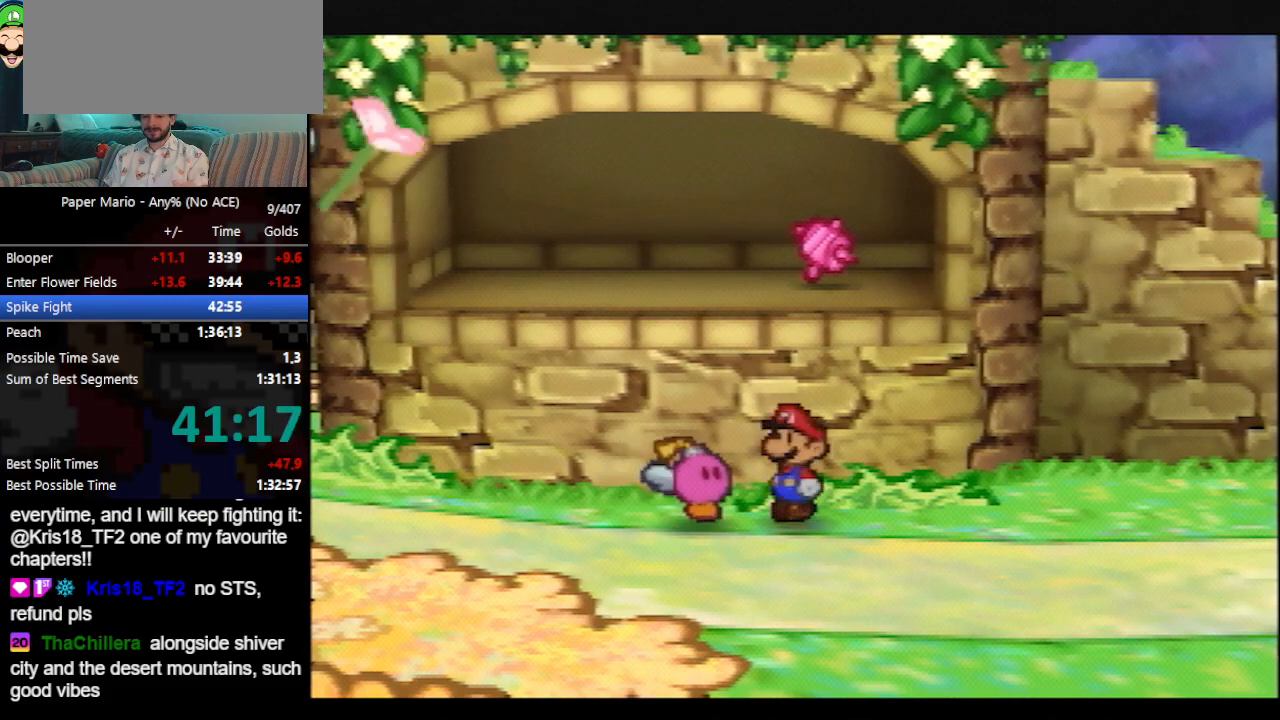
{"dt_ms": 500, "buttons": ["B"], "left_stick": "center", "events": []}
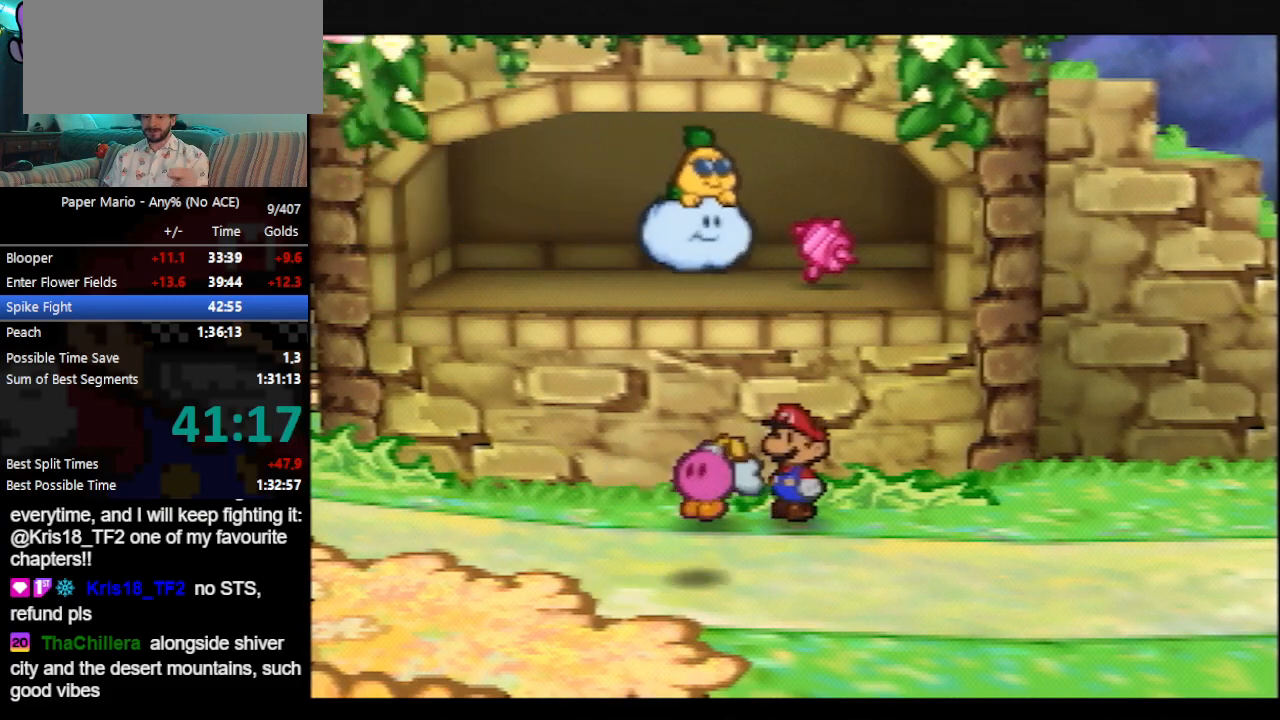
{"dt_ms": 500, "buttons": ["B"], "left_stick": "center", "events": []}
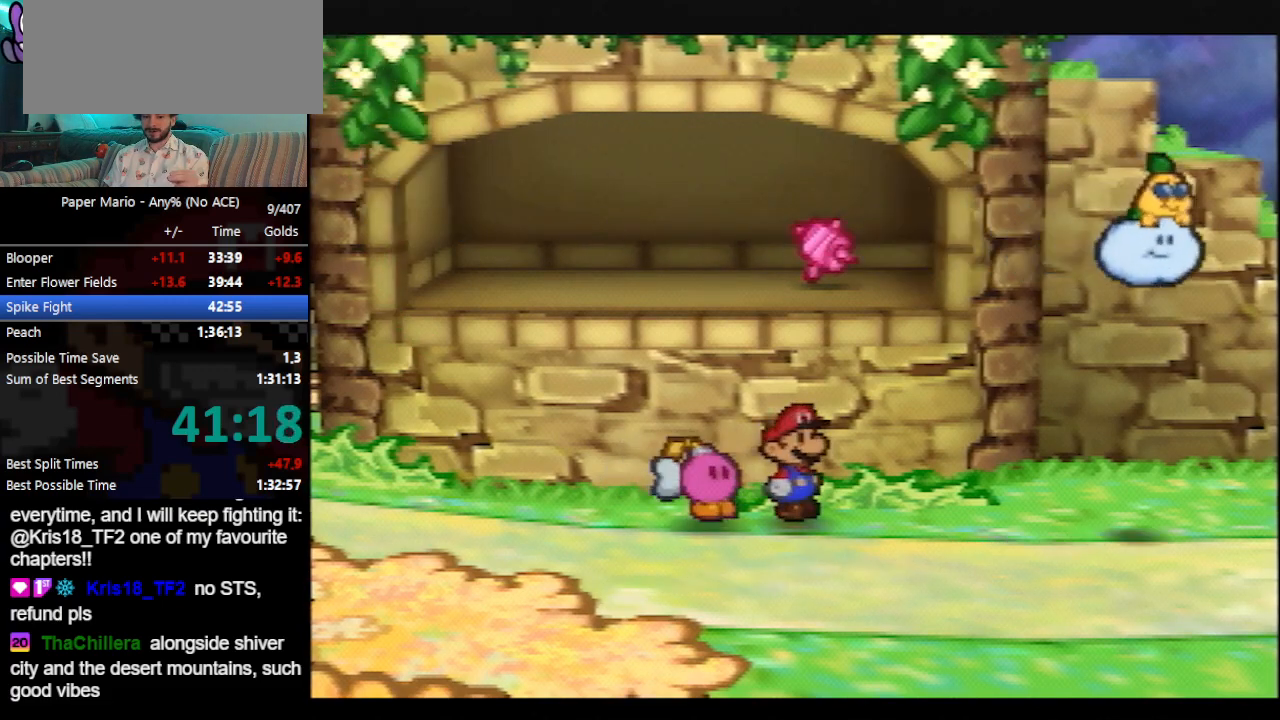
{"dt_ms": 500, "buttons": ["B"], "left_stick": "center", "events": []}
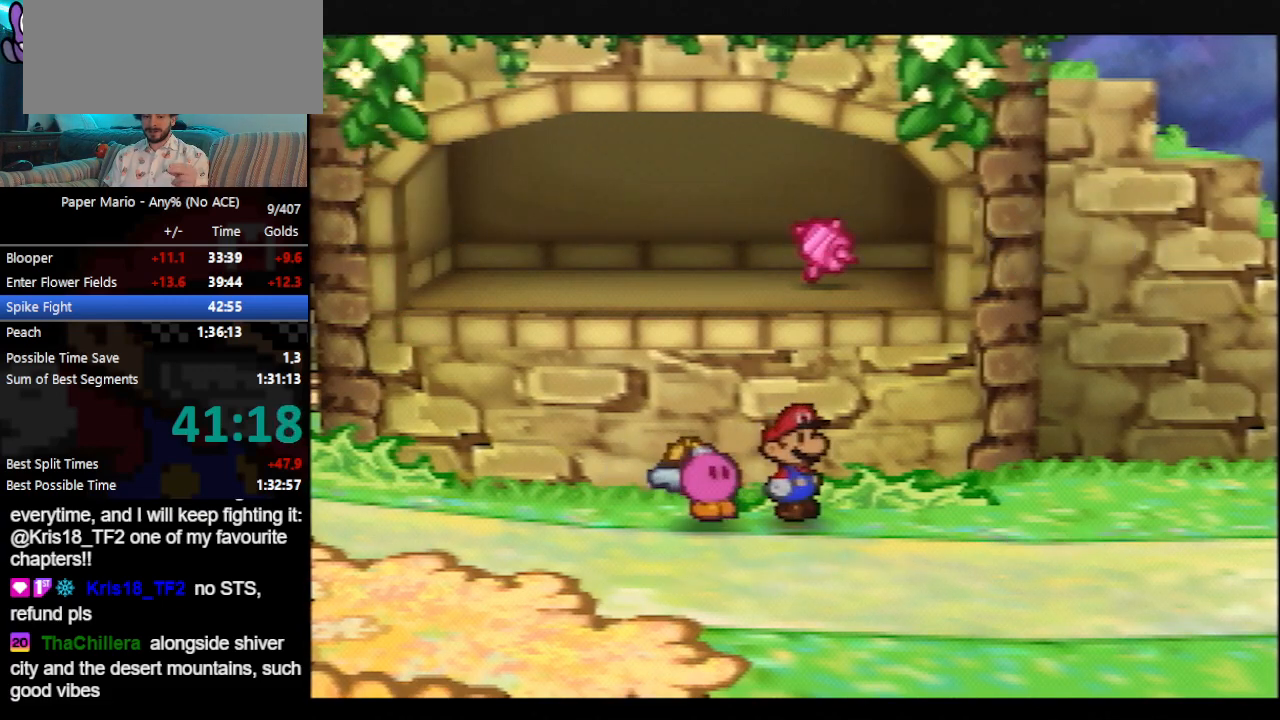
{"dt_ms": 500, "buttons": ["B"], "left_stick": "center", "events": []}
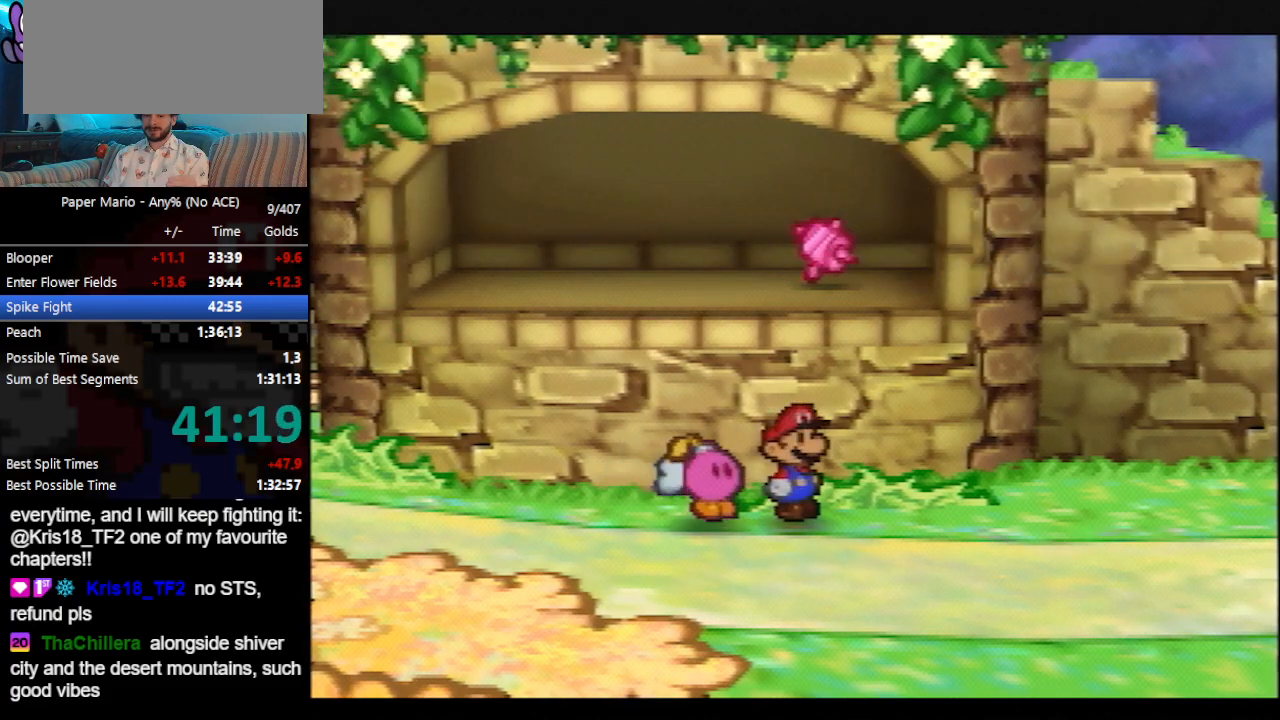
{"dt_ms": 500, "buttons": ["B"], "left_stick": "center", "events": []}
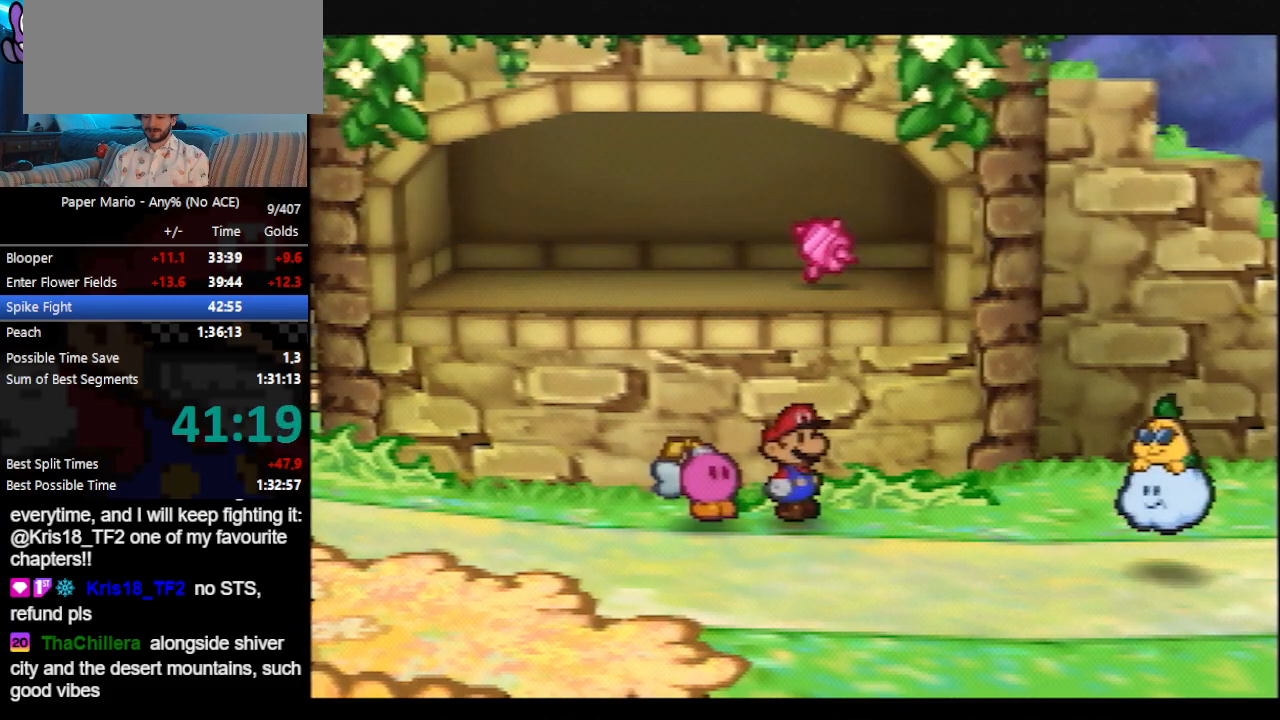
{"dt_ms": 500, "buttons": ["B"], "left_stick": "center", "events": []}
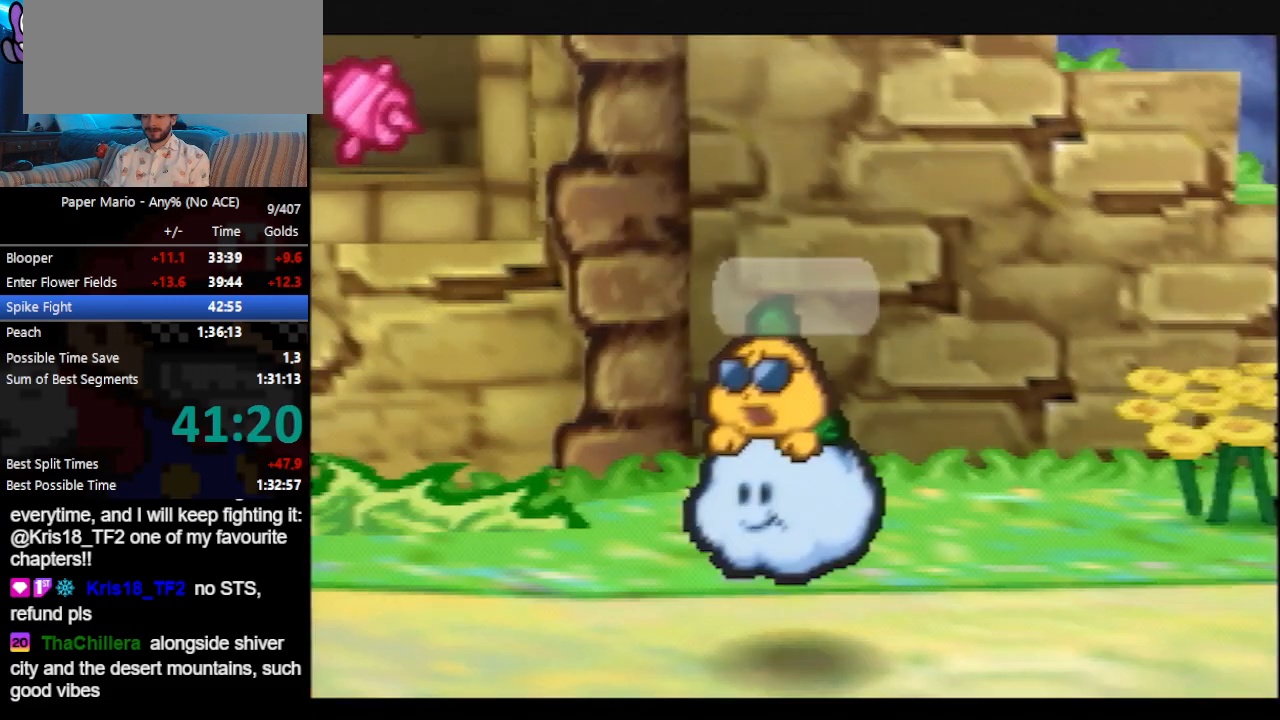
{"dt_ms": 500, "buttons": ["B"], "left_stick": "center", "events": []}
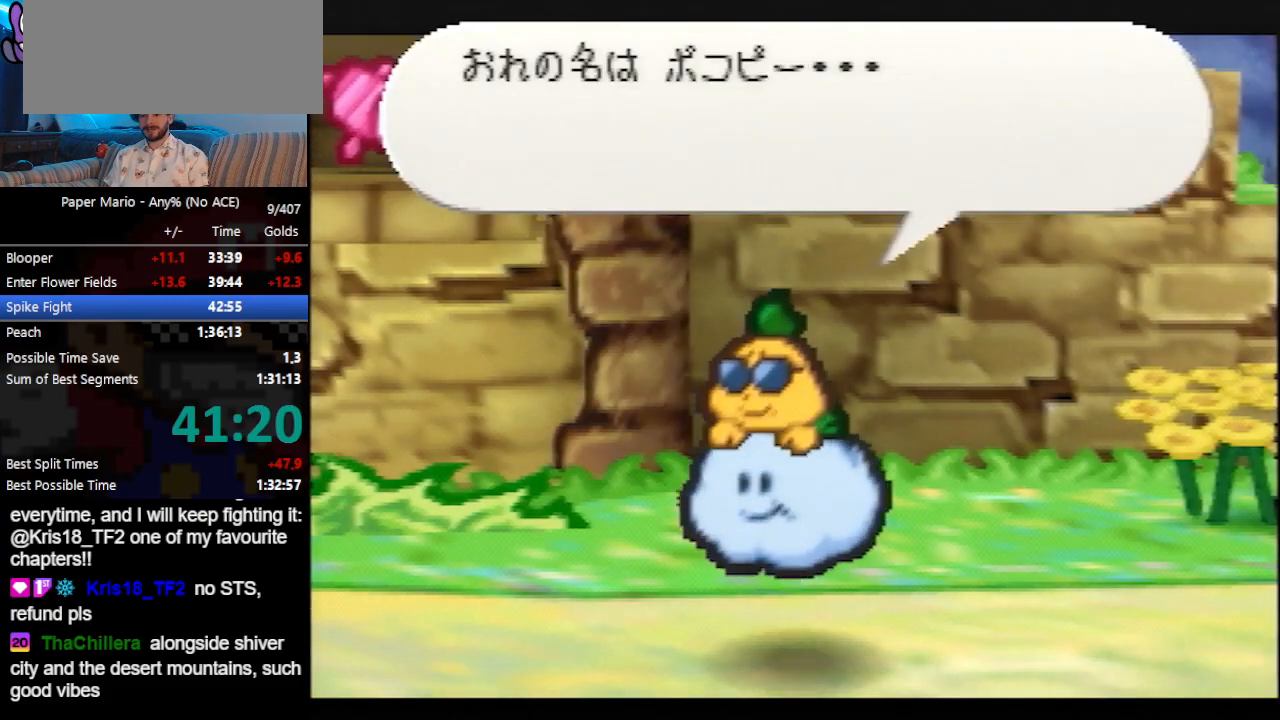
{"dt_ms": 500, "buttons": ["B"], "left_stick": "center", "events": []}
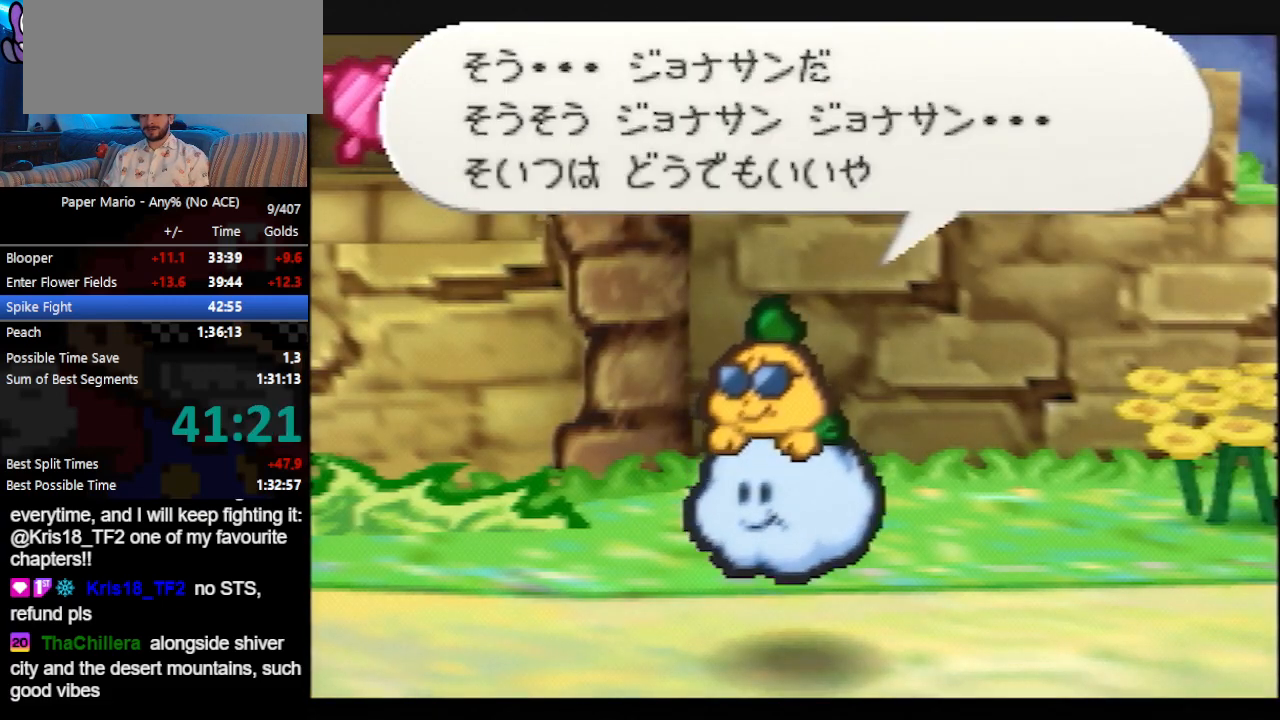
{"dt_ms": 500, "buttons": ["B"], "left_stick": "center", "events": []}